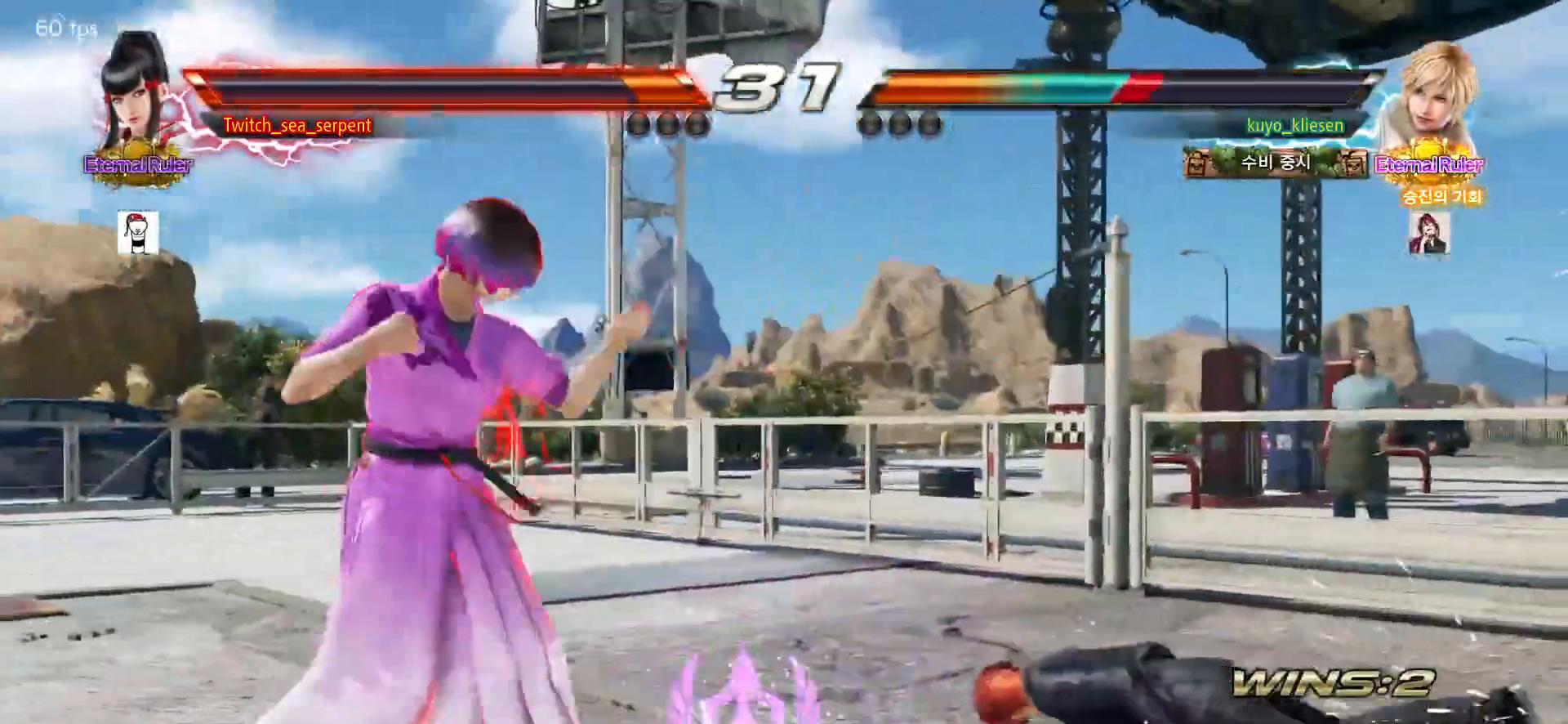
Gameplay with a controller (arcade stick); each line is a JSON object with the inputs held at the frame after it. "events" lists button and stick changes between this image and that frame as [ms after this image, input, new state], when the widget could be followed in between. Not read: L3 R3.
{"buttons": [], "left_stick": "center", "events": [[367, "left_stick", "up"], [417, "left_stick", "center"]]}
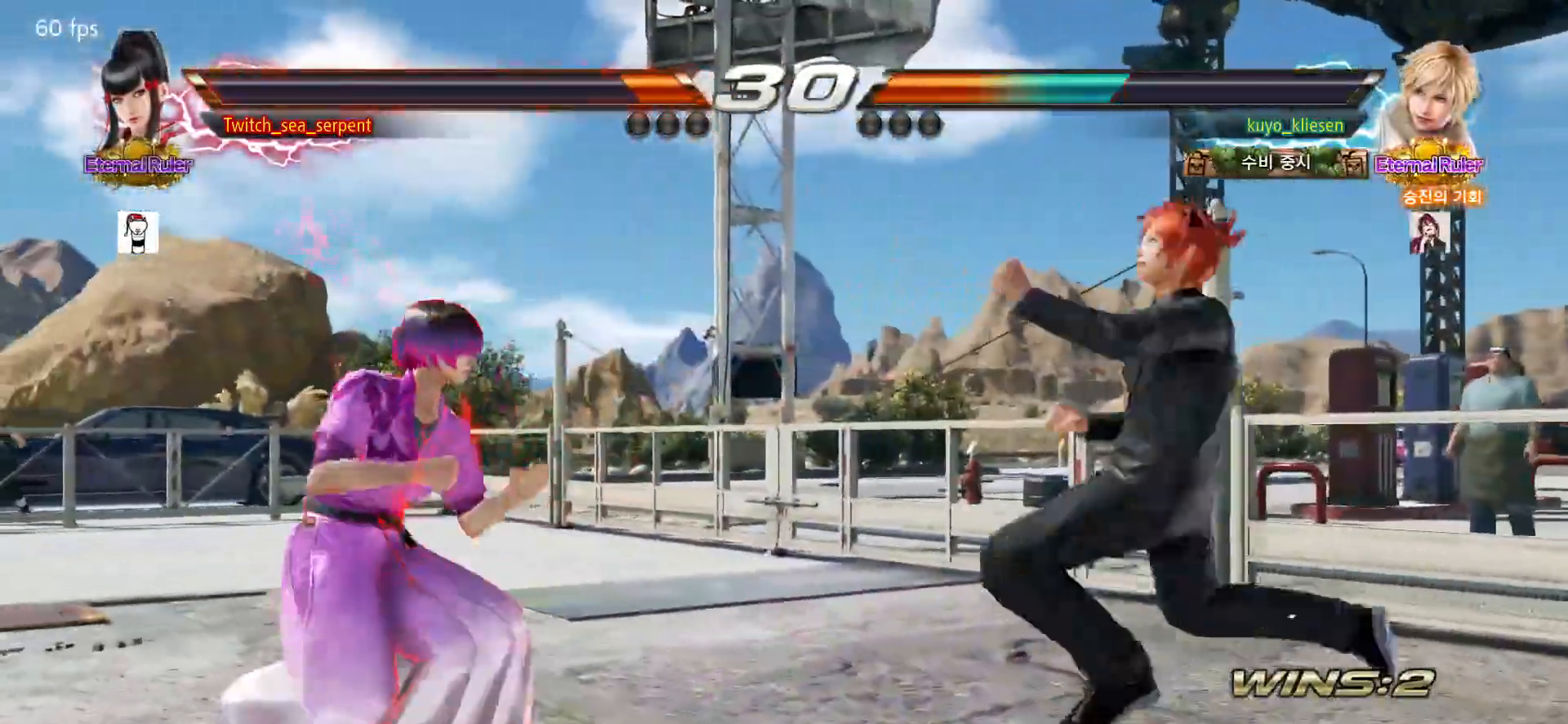
{"buttons": [], "left_stick": "down-right", "events": [[50, "left_stick", "right"], [100, "left_stick", "center"], [300, "left_stick", "left"], [350, "left_stick", "center"], [417, "left_stick", "down-right"]]}
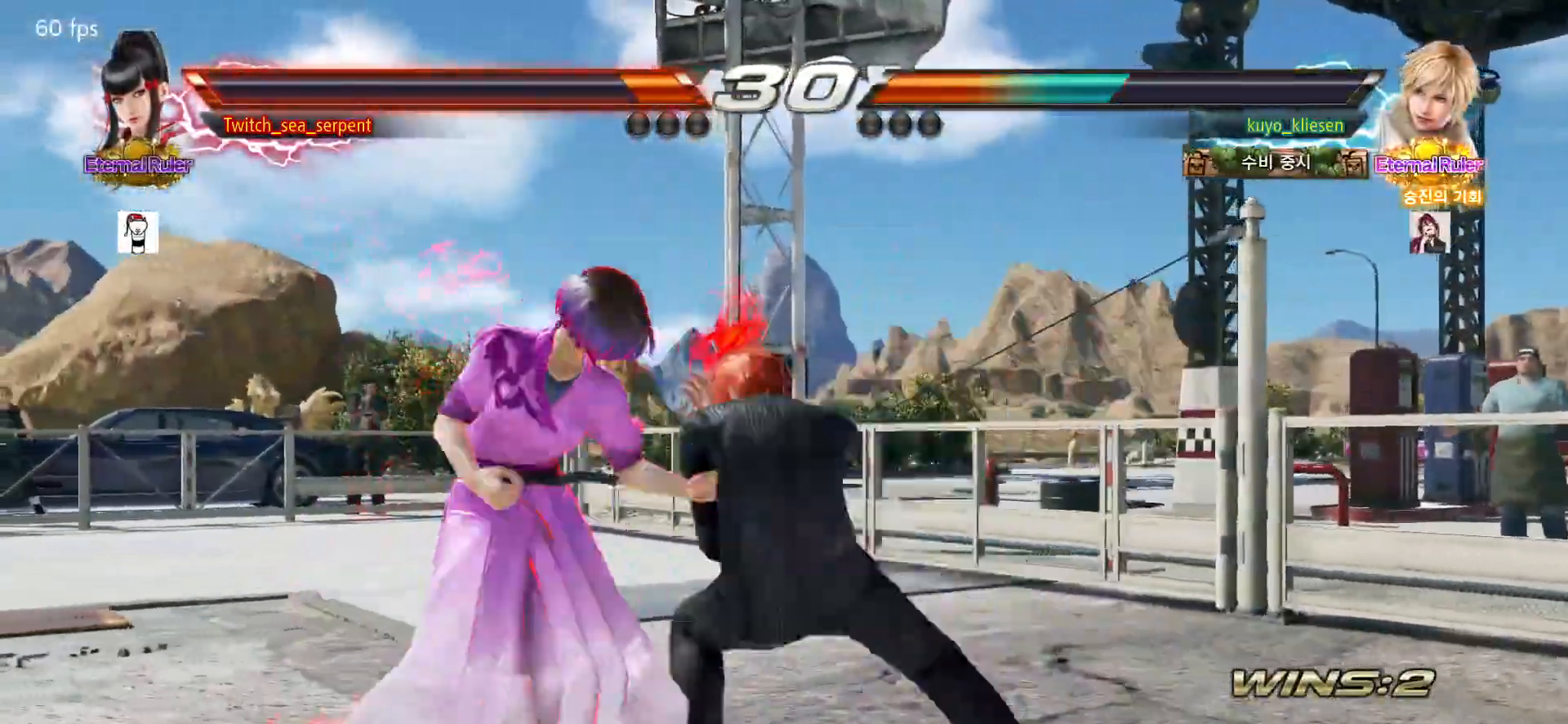
{"buttons": [], "left_stick": "left", "events": [[67, "left_stick", "center"], [117, "left_stick", "left"], [350, "left_stick", "center"], [450, "left_stick", "left"]]}
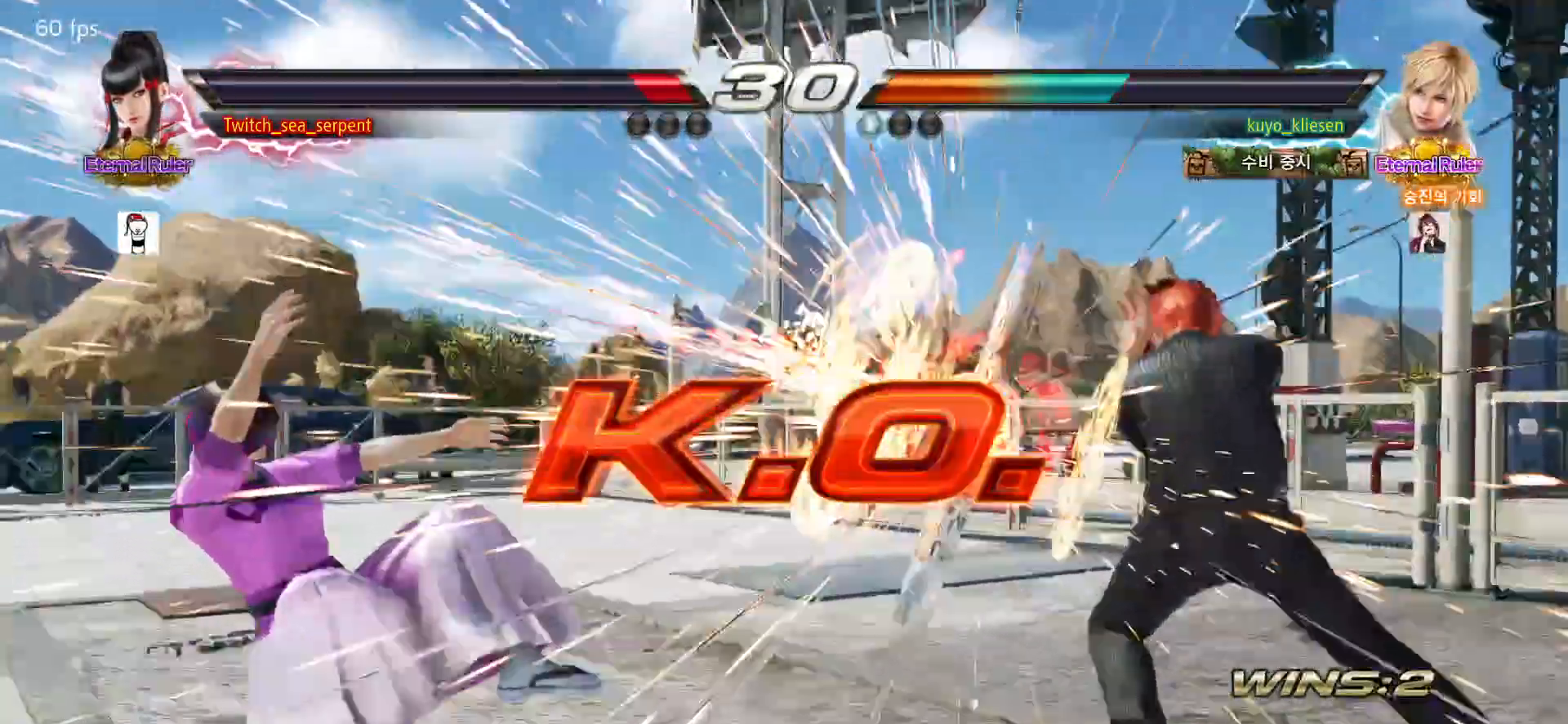
{"buttons": [], "left_stick": "center", "events": [[17, "left_stick", "center"]]}
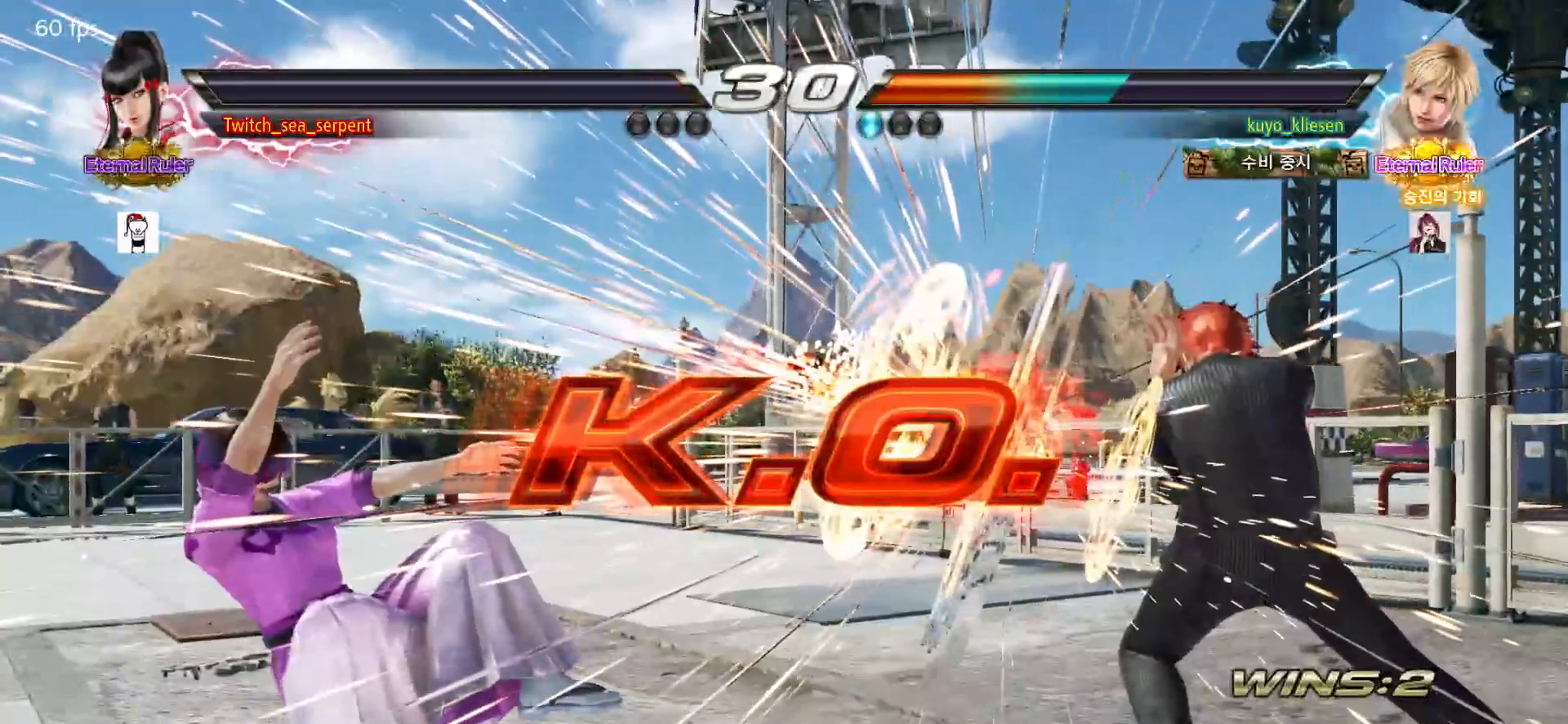
{"buttons": ["START"], "left_stick": "center", "events": [[83, "START", "down"], [167, "START", "up"], [233, "START", "down"], [267, "START", "up"], [367, "START", "down"], [417, "START", "up"], [500, "START", "down"]]}
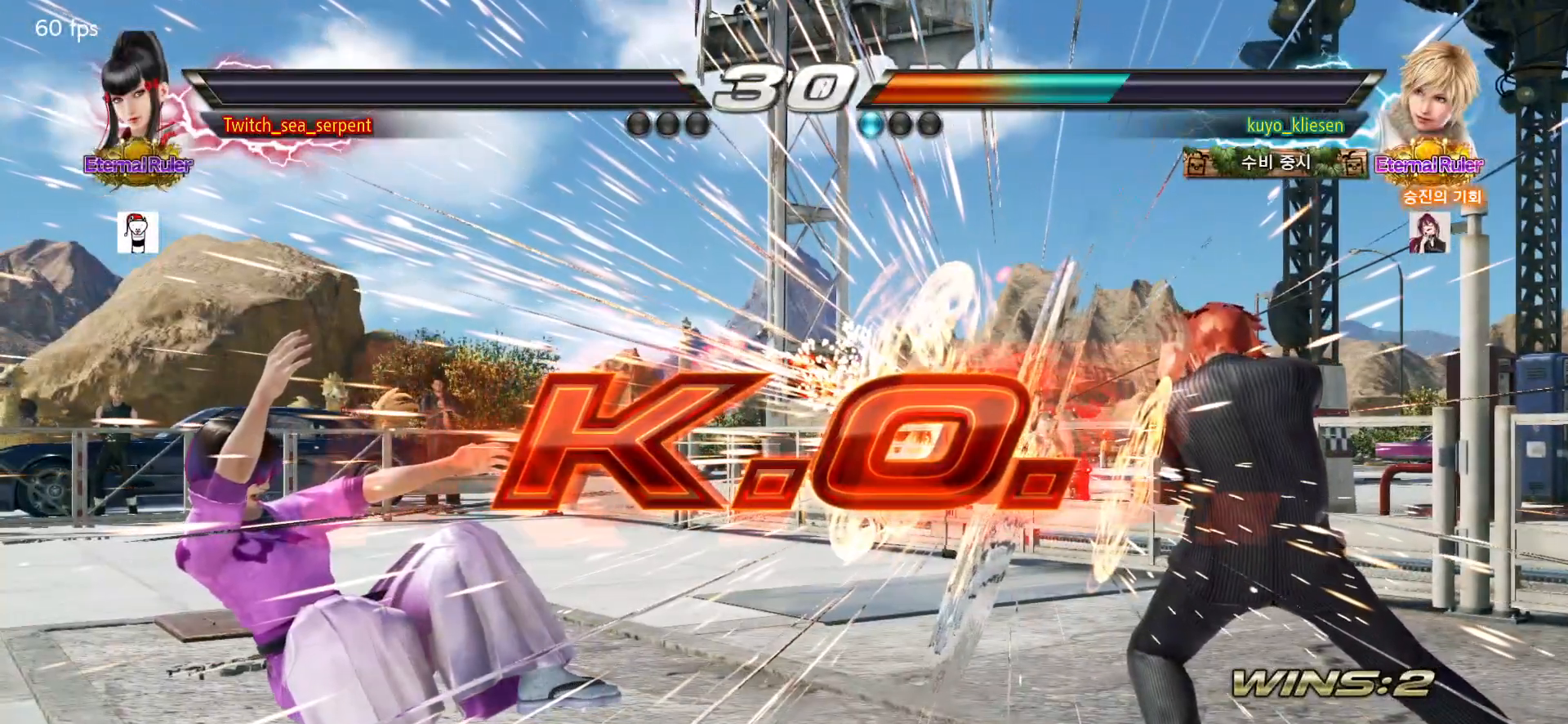
{"buttons": ["START"], "left_stick": "center", "events": [[33, "START", "up"], [133, "START", "down"], [167, "START", "up"], [367, "START", "down"], [417, "START", "up"], [467, "START", "down"]]}
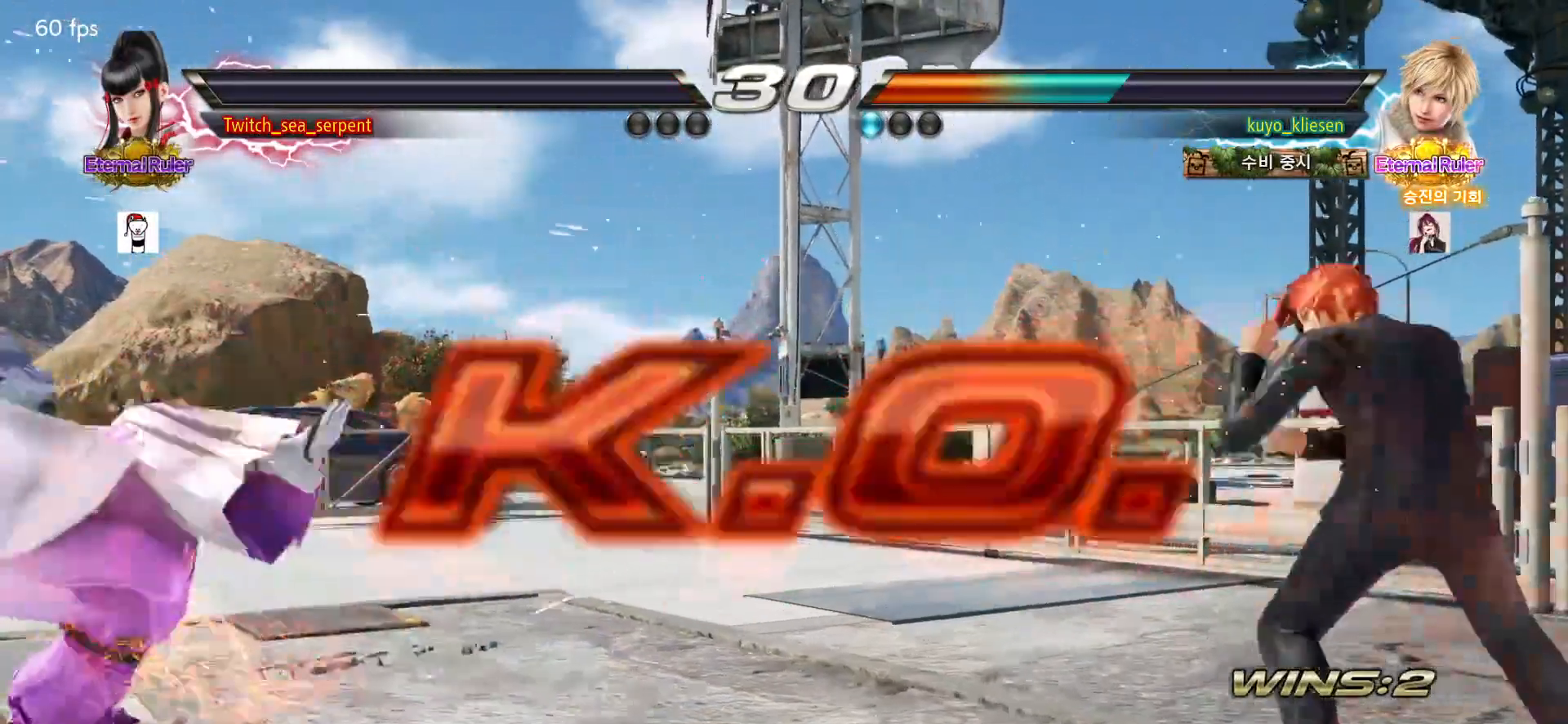
{"buttons": [], "left_stick": "center", "events": [[17, "START", "up"], [350, "START", "down"], [367, "START", "up"], [467, "START", "down"], [500, "START", "up"]]}
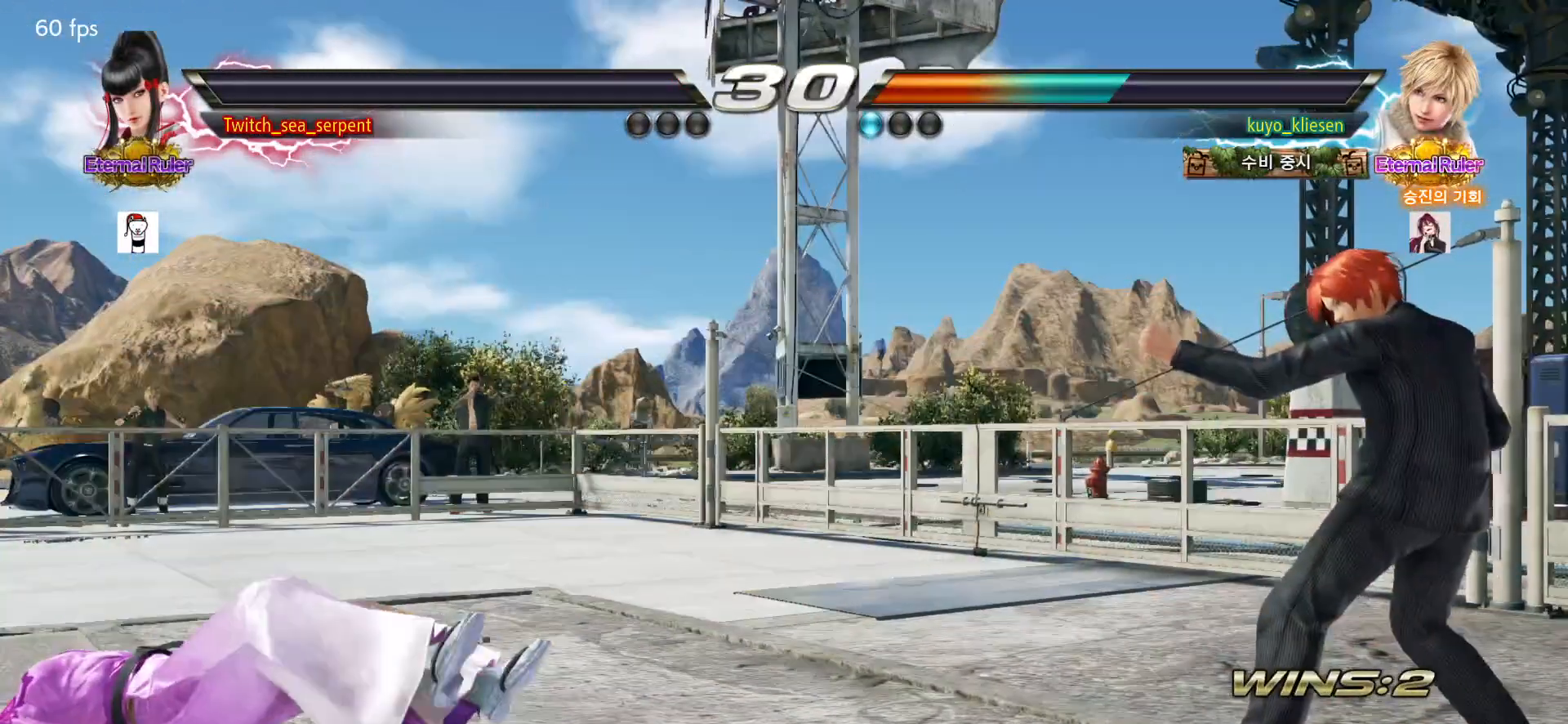
{"buttons": ["START"], "left_stick": "center", "events": [[100, "START", "down"], [117, "START", "up"], [217, "START", "down"], [250, "START", "up"], [333, "START", "down"], [383, "START", "up"], [450, "START", "down"]]}
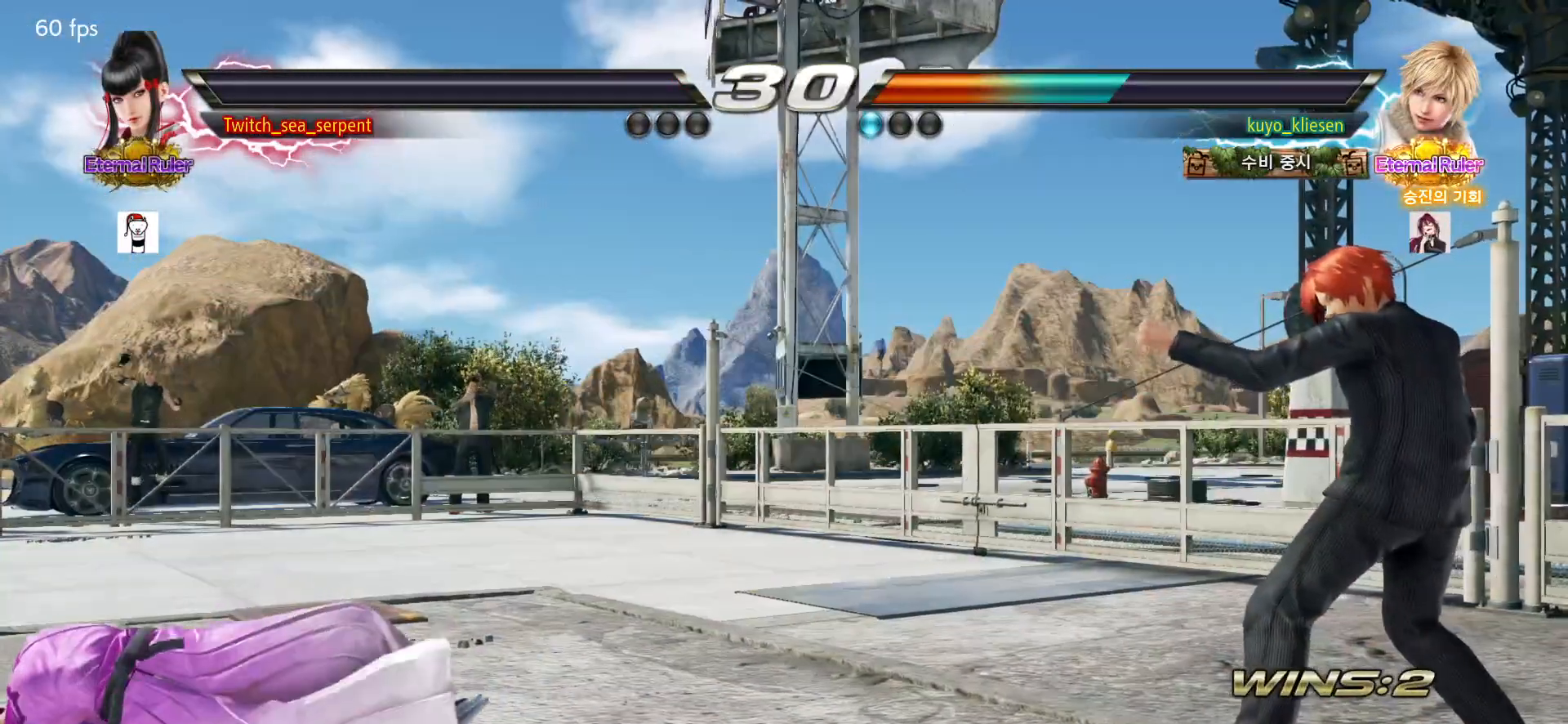
{"buttons": [], "left_stick": "center", "events": [[17, "START", "up"], [100, "START", "down"], [183, "START", "up"], [233, "START", "down"], [300, "START", "up"], [383, "START", "down"], [400, "START", "up"]]}
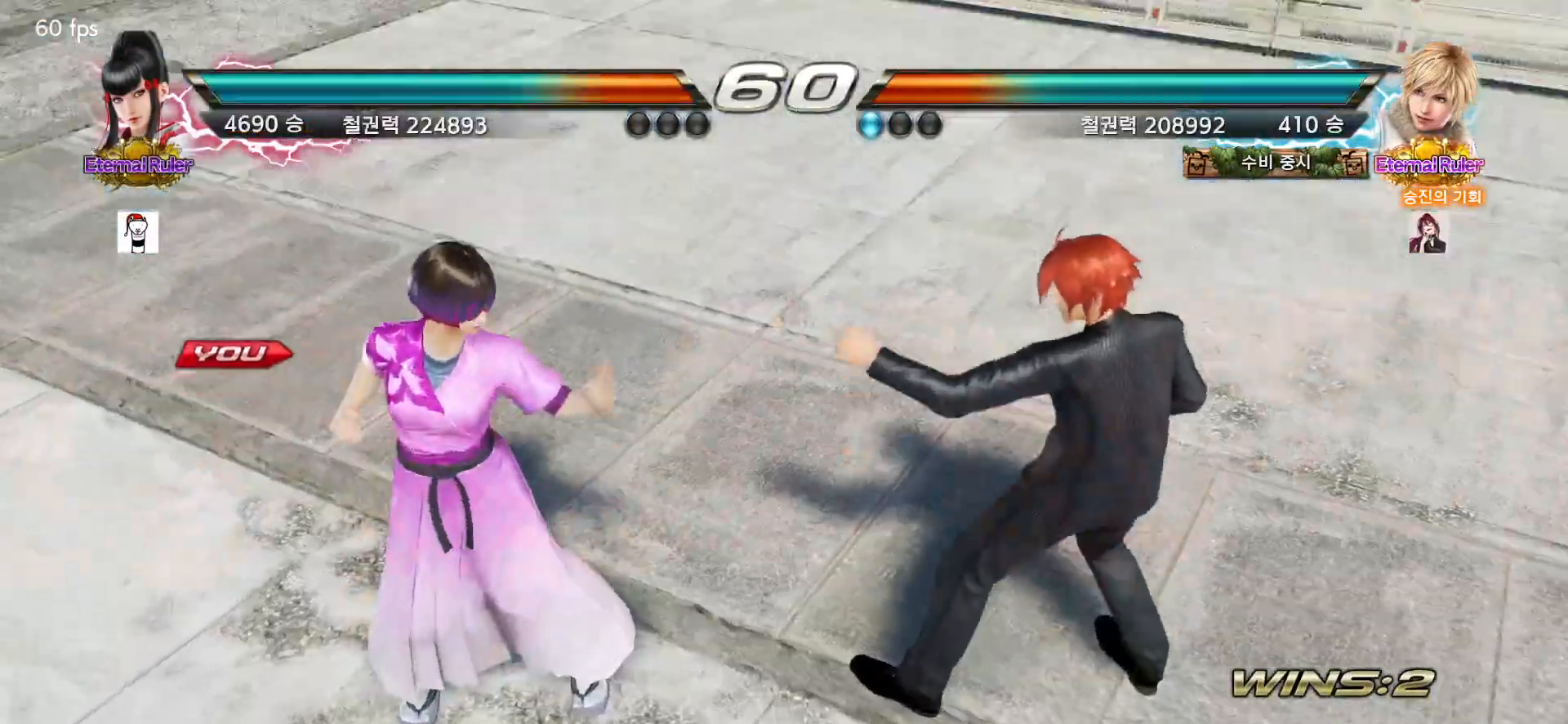
{"buttons": [], "left_stick": "center", "events": [[117, "START", "down"], [167, "START", "up"]]}
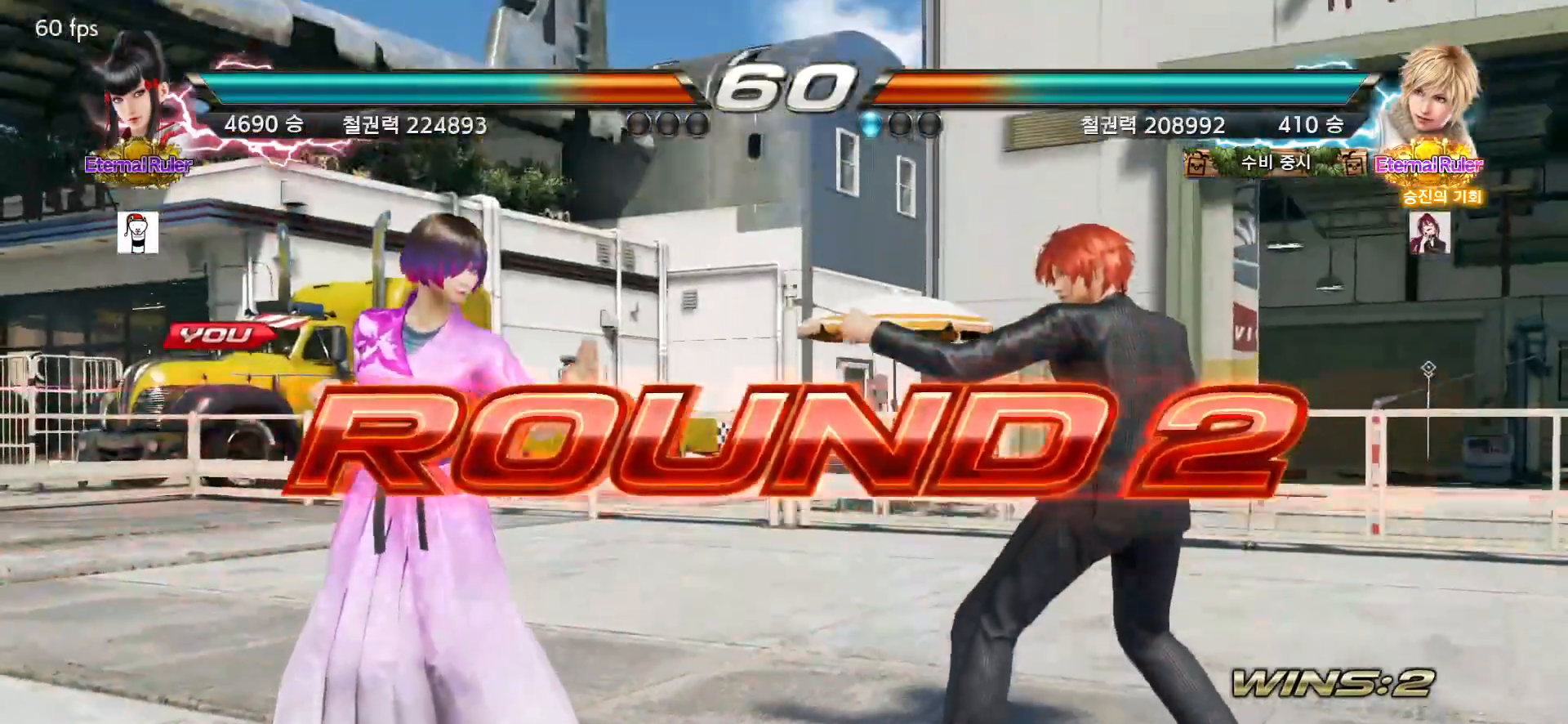
{"buttons": [], "left_stick": "center", "events": []}
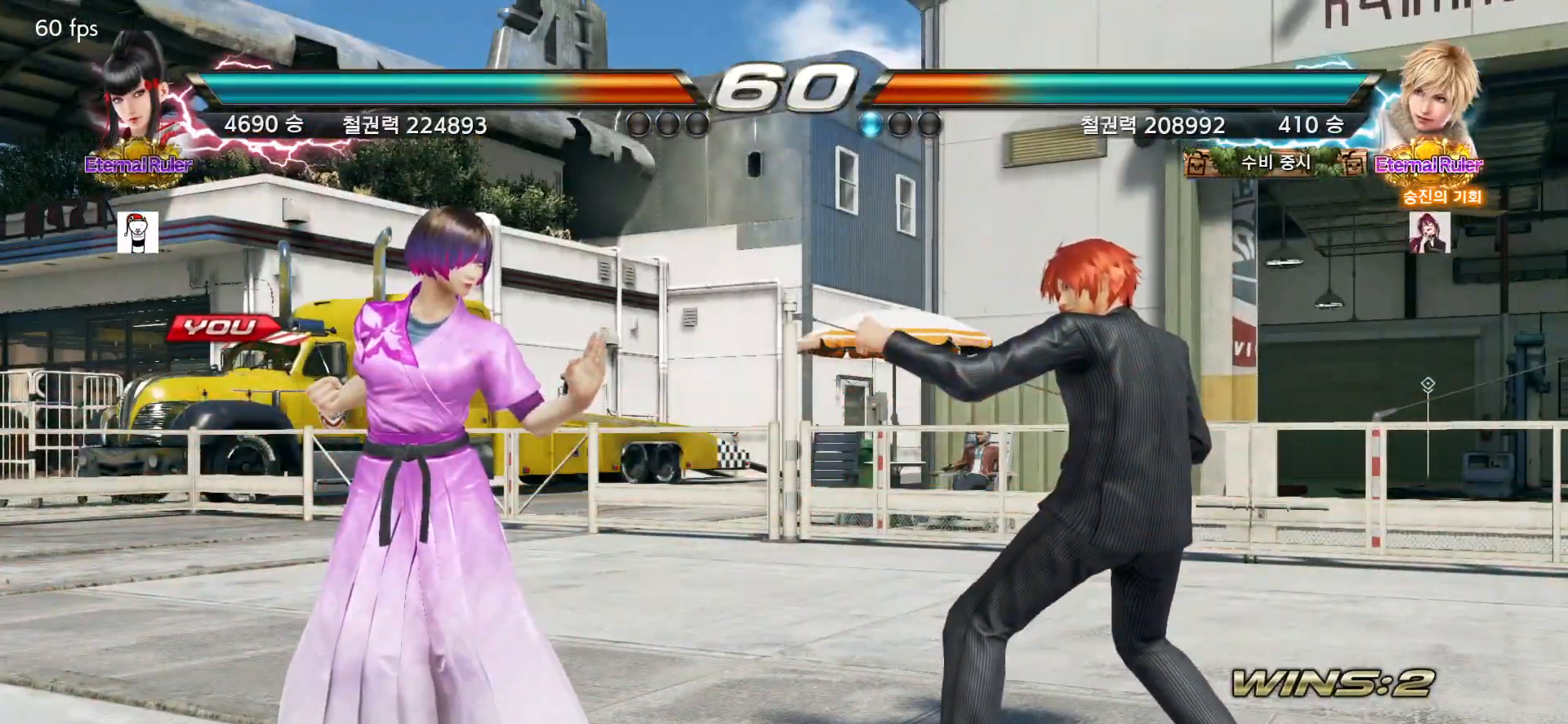
{"buttons": [], "left_stick": "center", "events": []}
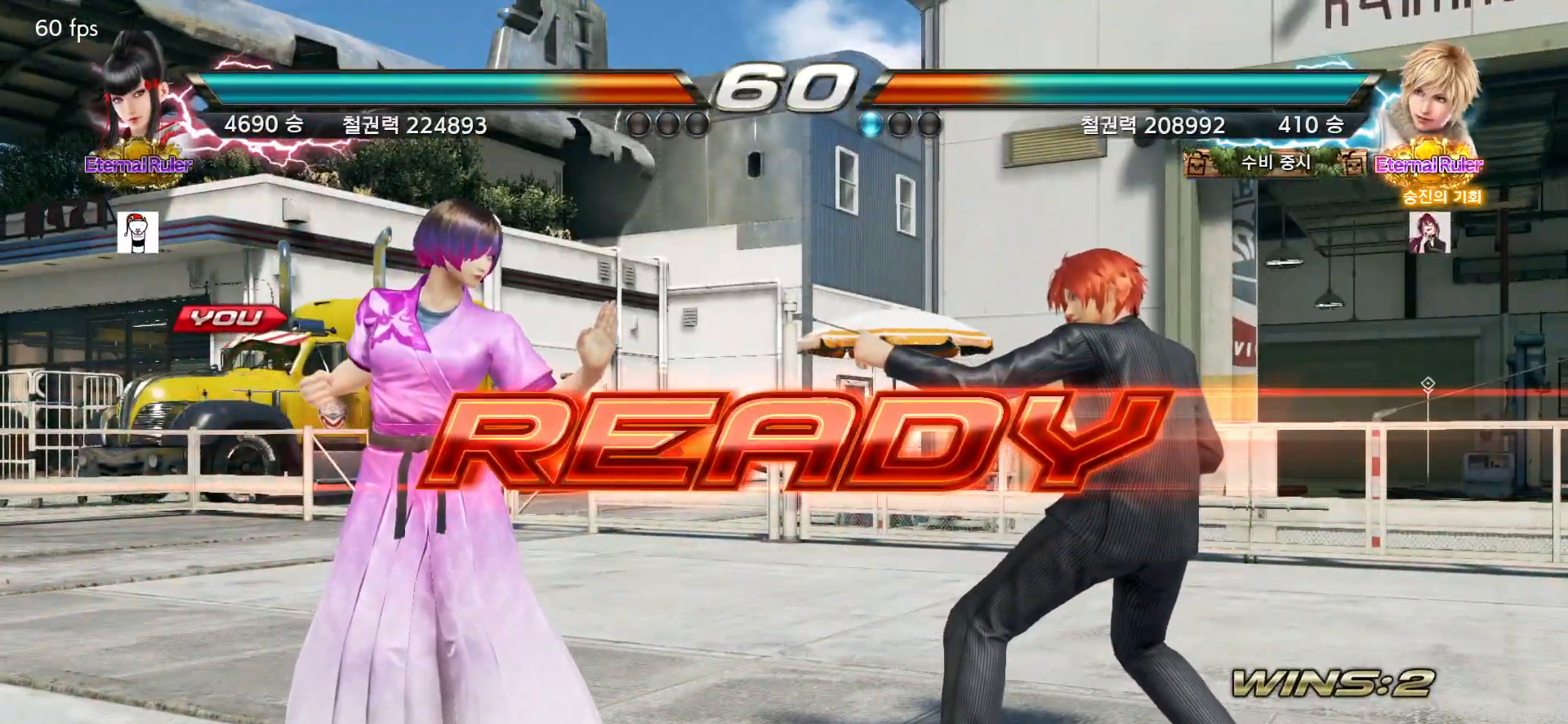
{"buttons": [], "left_stick": "center", "events": []}
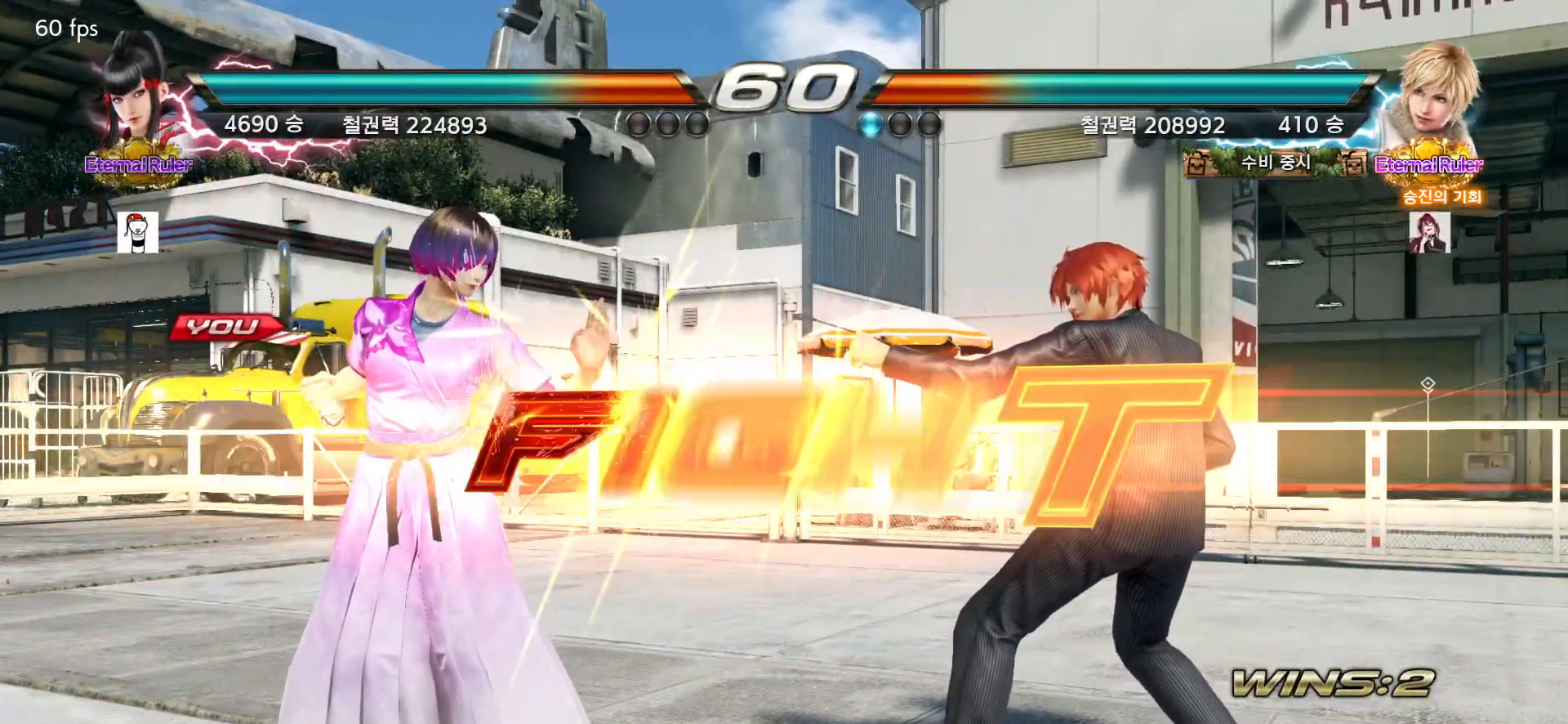
{"buttons": [], "left_stick": "down", "events": [[467, "left_stick", "down"]]}
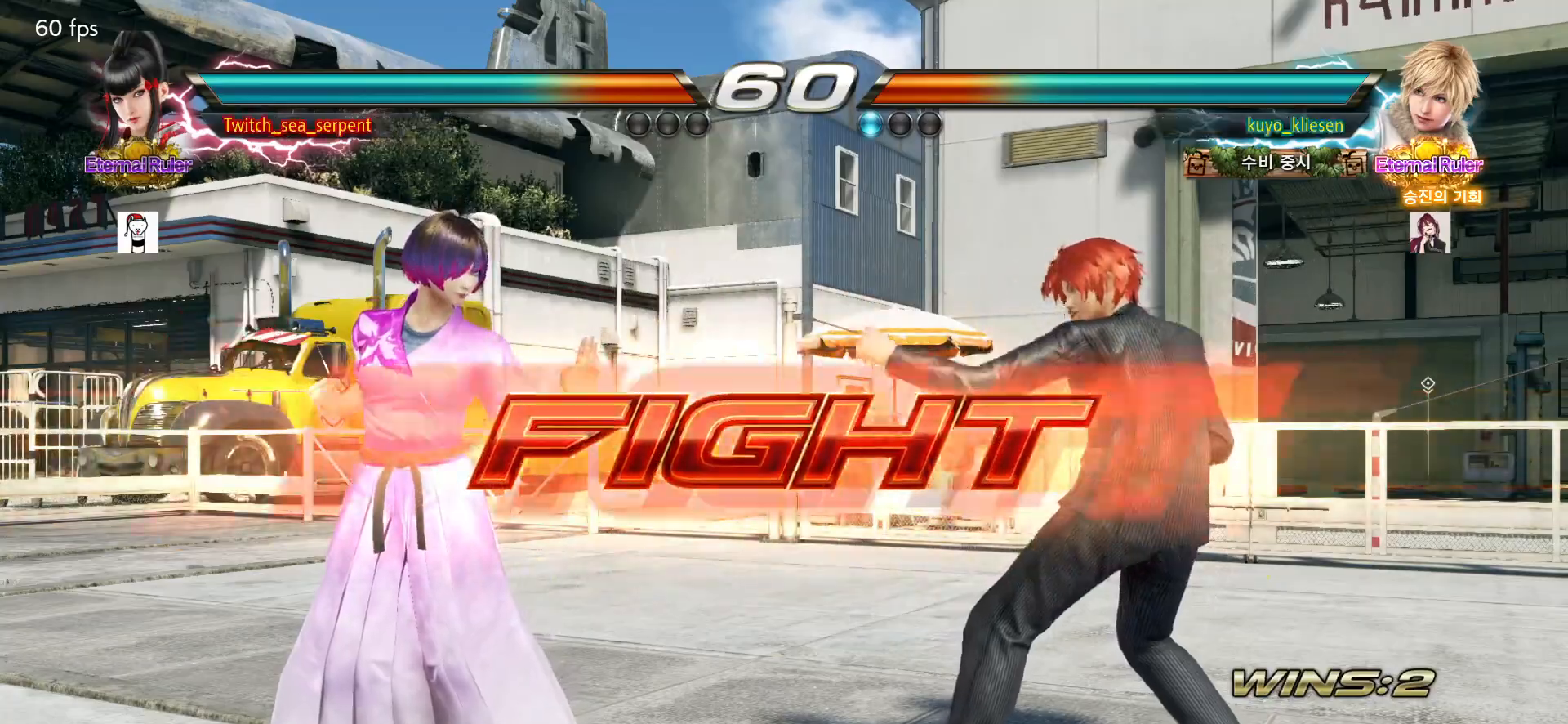
{"buttons": [], "left_stick": "center", "events": [[67, "left_stick", "center"], [267, "left_stick", "left"], [333, "left_stick", "center"]]}
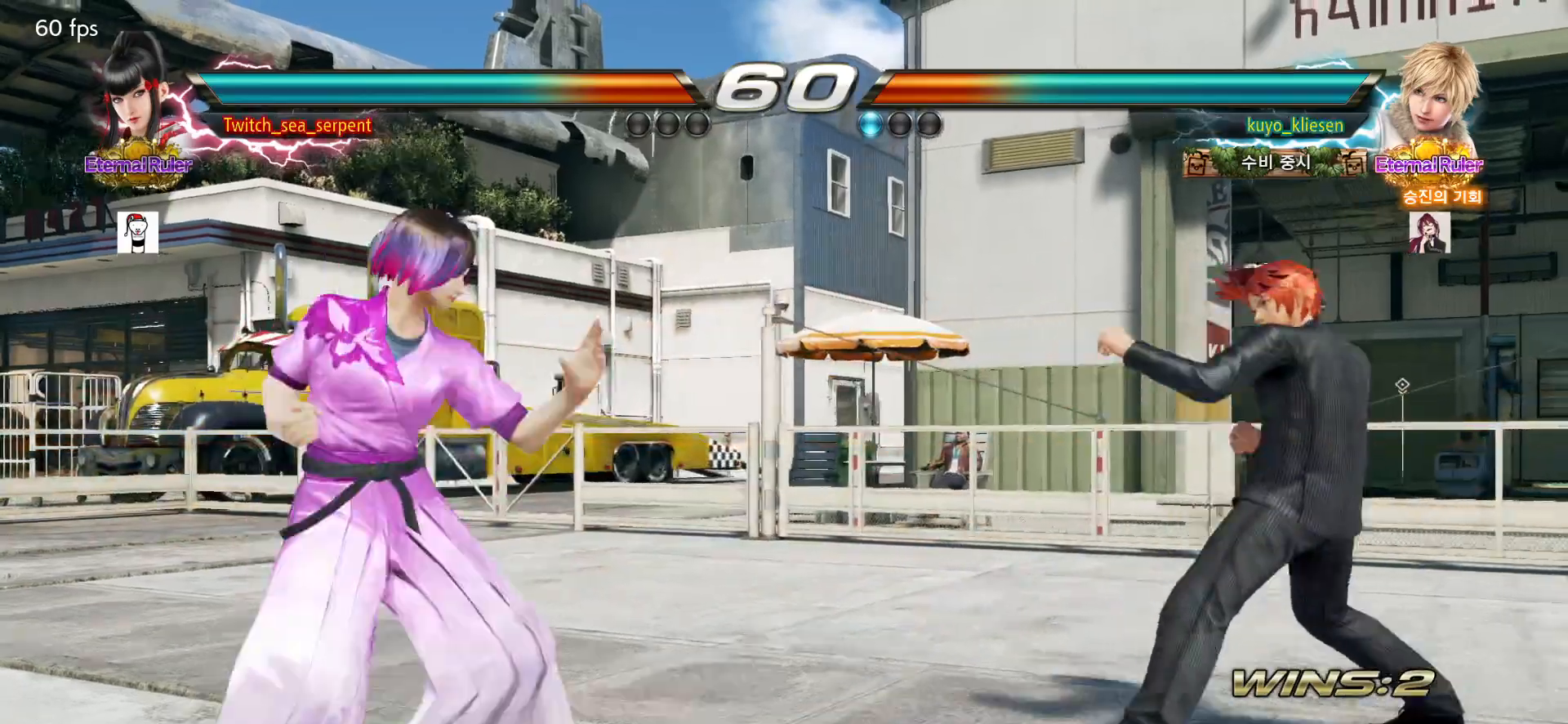
{"buttons": [], "left_stick": "center", "events": [[117, "left_stick", "right"], [150, "TRIANGLE", "down"], [167, "left_stick", "center"], [183, "TRIANGLE", "up"]]}
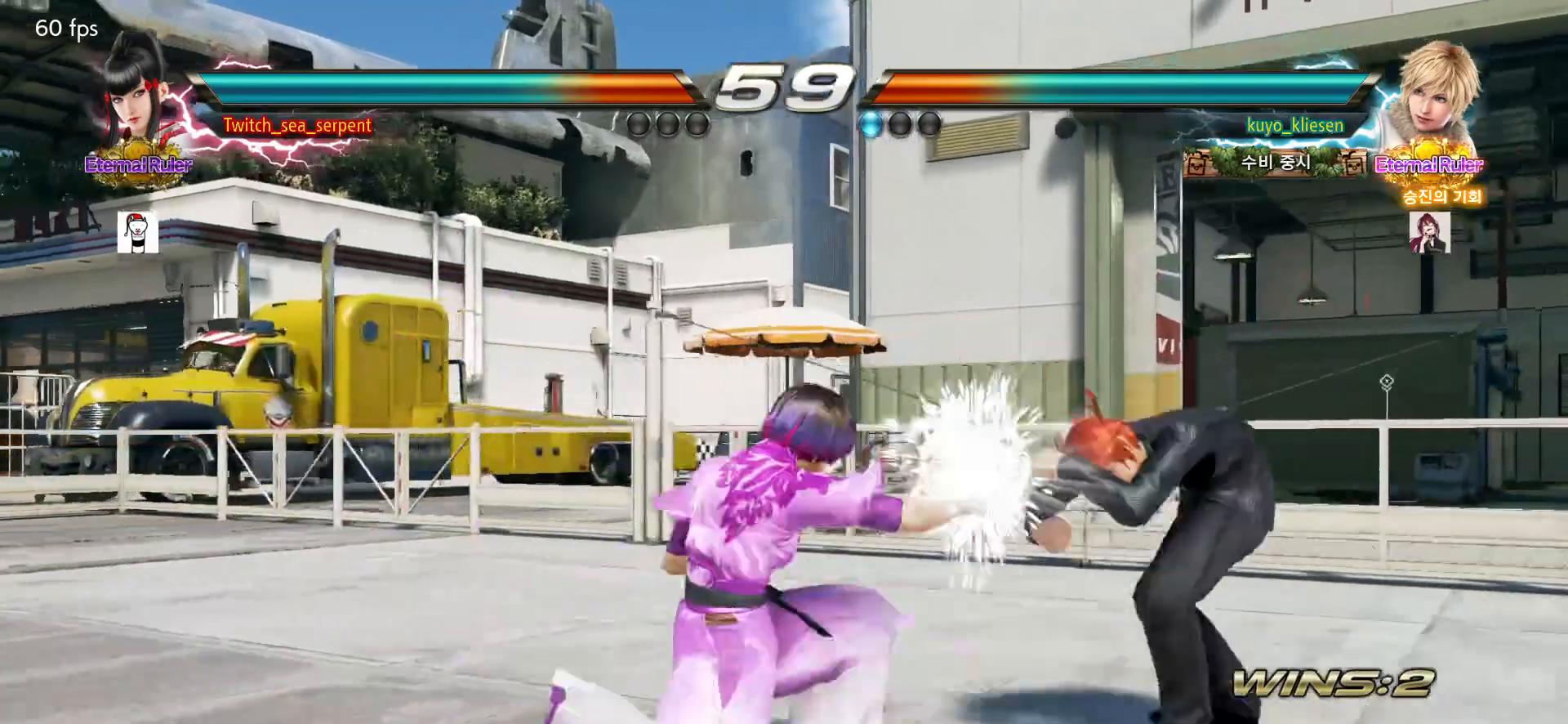
{"buttons": [], "left_stick": "left", "events": [[500, "left_stick", "left"]]}
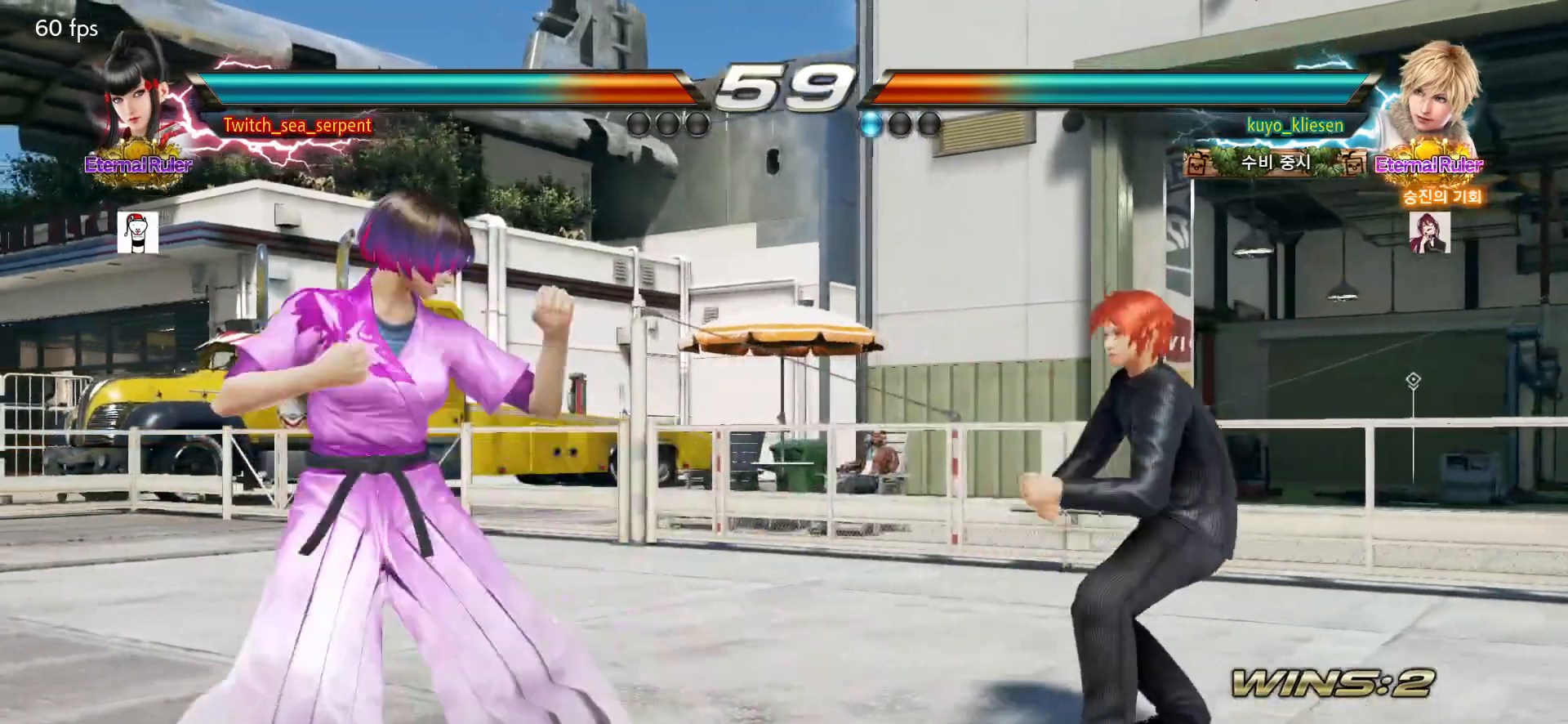
{"buttons": [], "left_stick": "down", "events": [[67, "left_stick", "center"], [133, "left_stick", "left"], [433, "left_stick", "center"], [483, "left_stick", "down"]]}
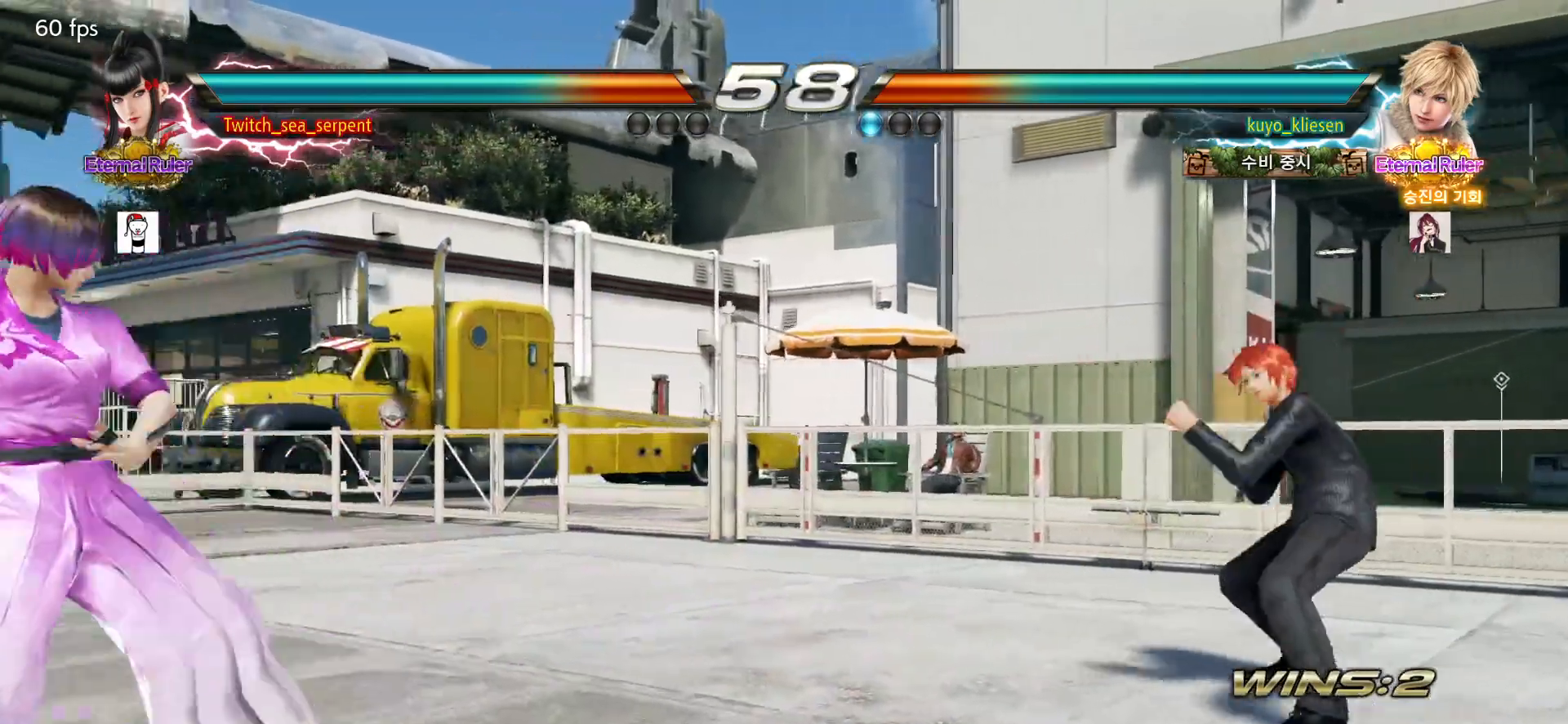
{"buttons": [], "left_stick": "center", "events": [[200, "left_stick", "center"]]}
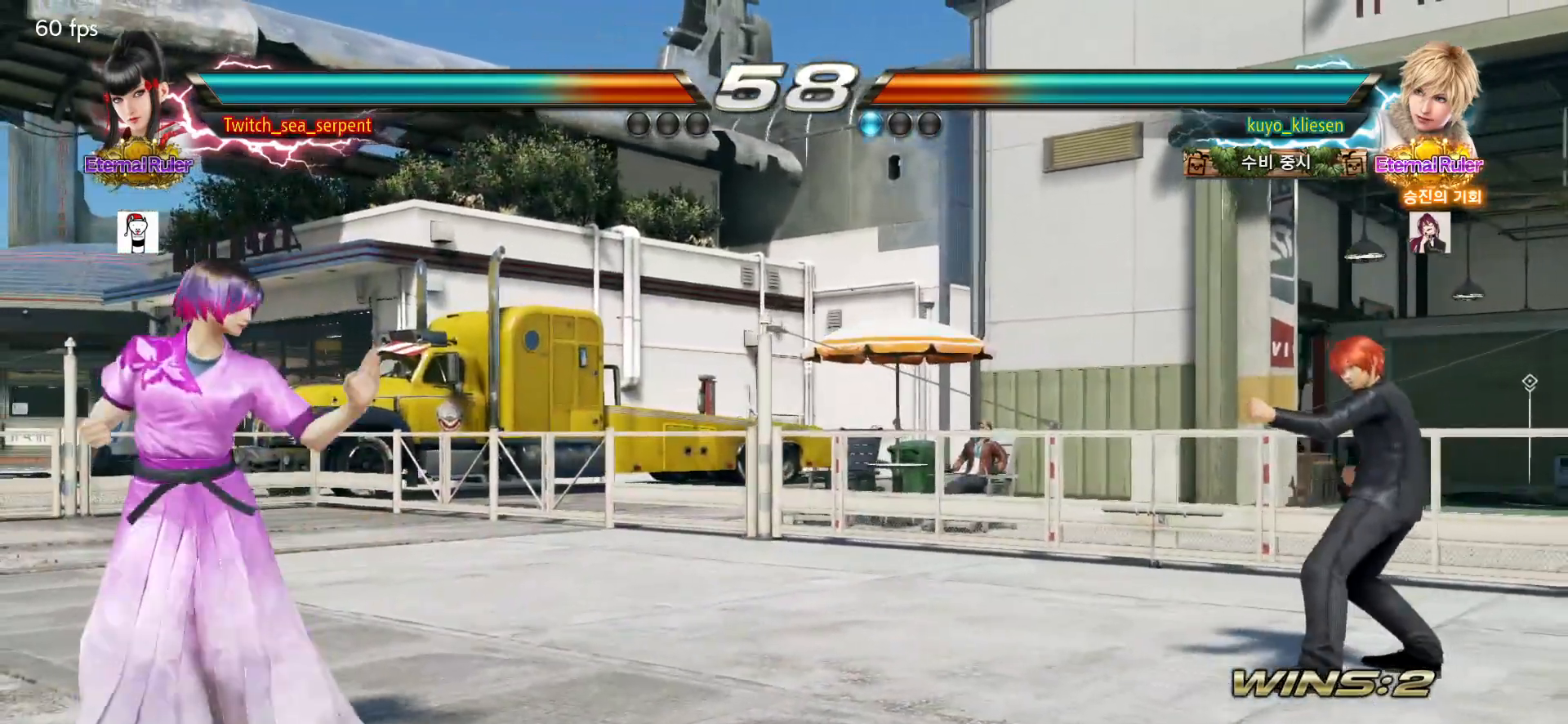
{"buttons": [], "left_stick": "left", "events": [[83, "left_stick", "right"], [133, "left_stick", "center"], [200, "left_stick", "right"], [283, "left_stick", "center"], [367, "left_stick", "left"]]}
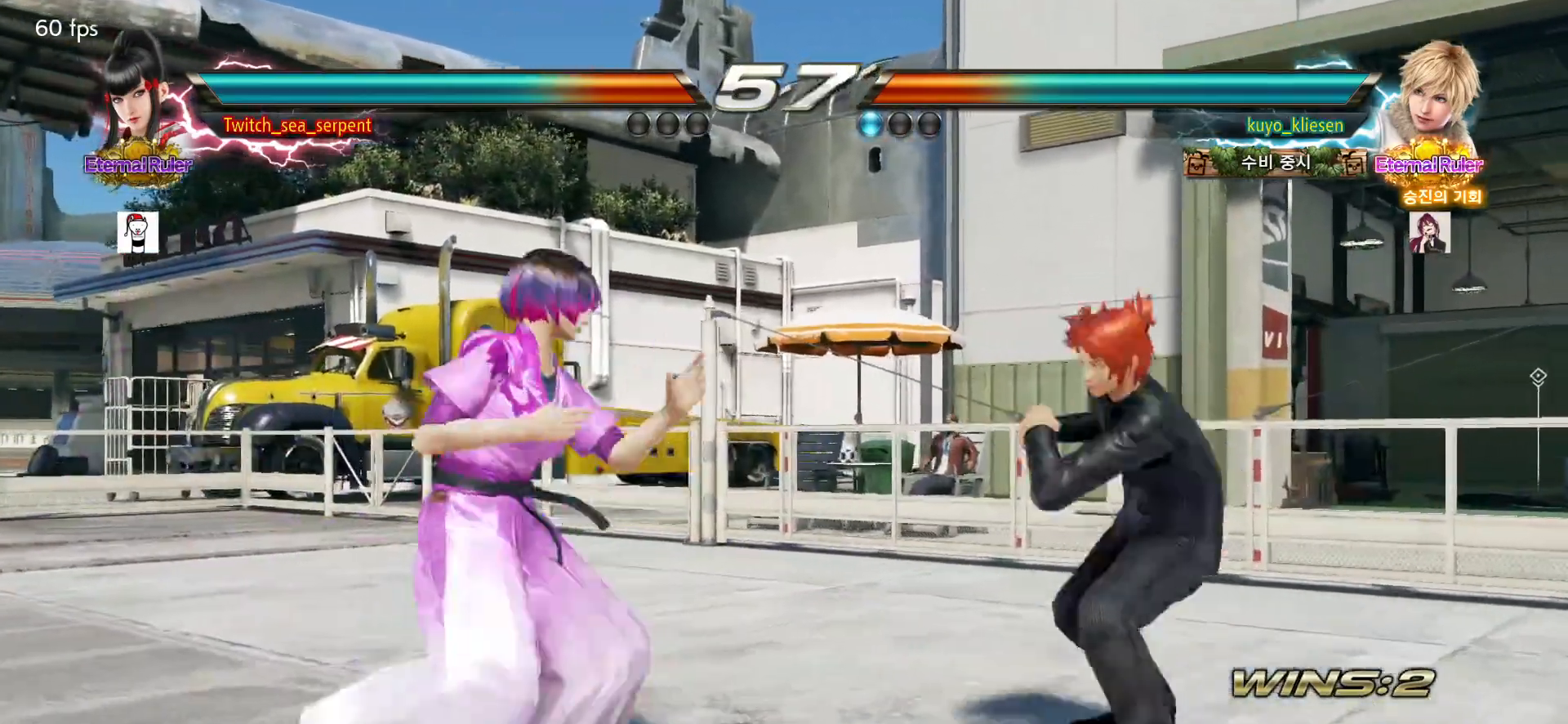
{"buttons": [], "left_stick": "left", "events": [[300, "left_stick", "down"], [350, "left_stick", "left"]]}
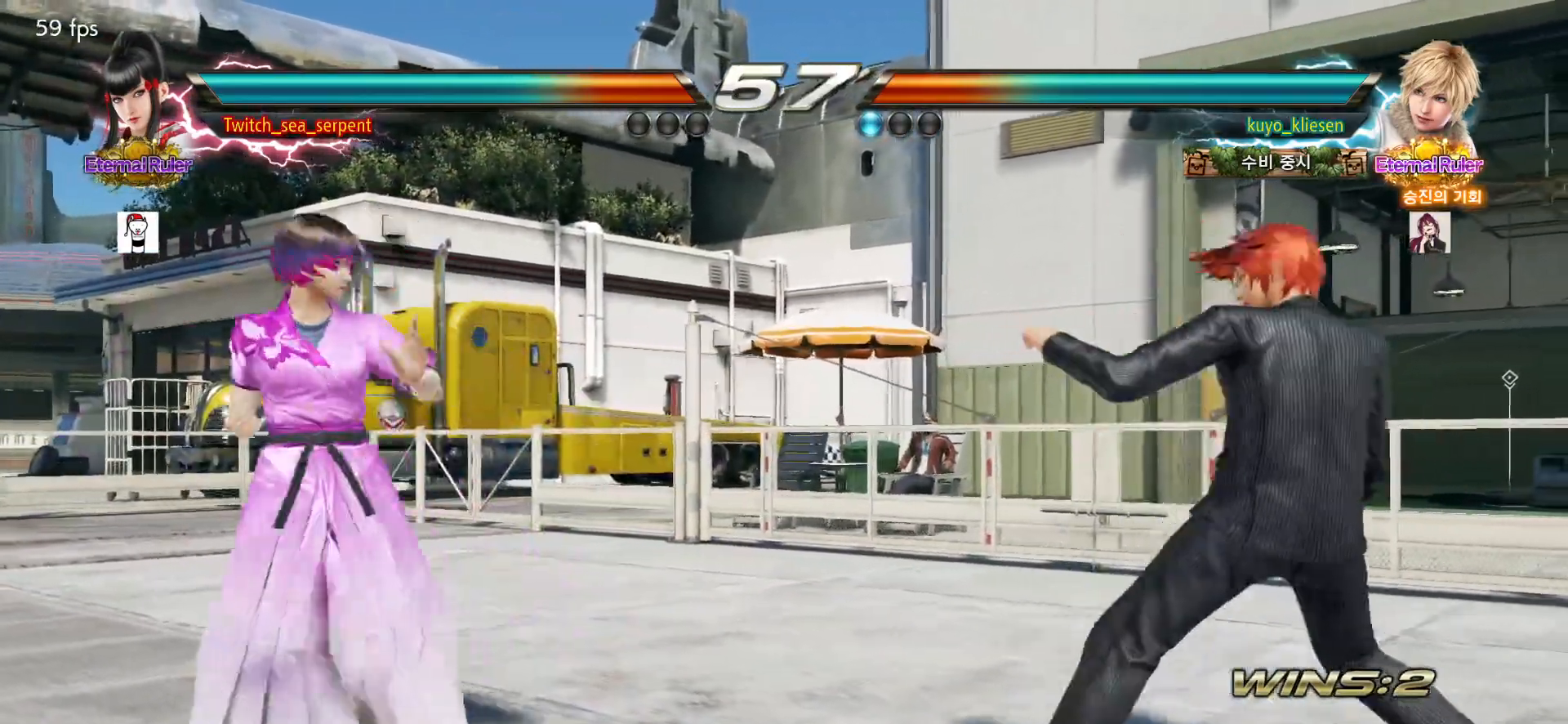
{"buttons": [], "left_stick": "left", "events": [[200, "left_stick", "center"], [250, "left_stick", "left"], [367, "left_stick", "center"], [433, "left_stick", "left"]]}
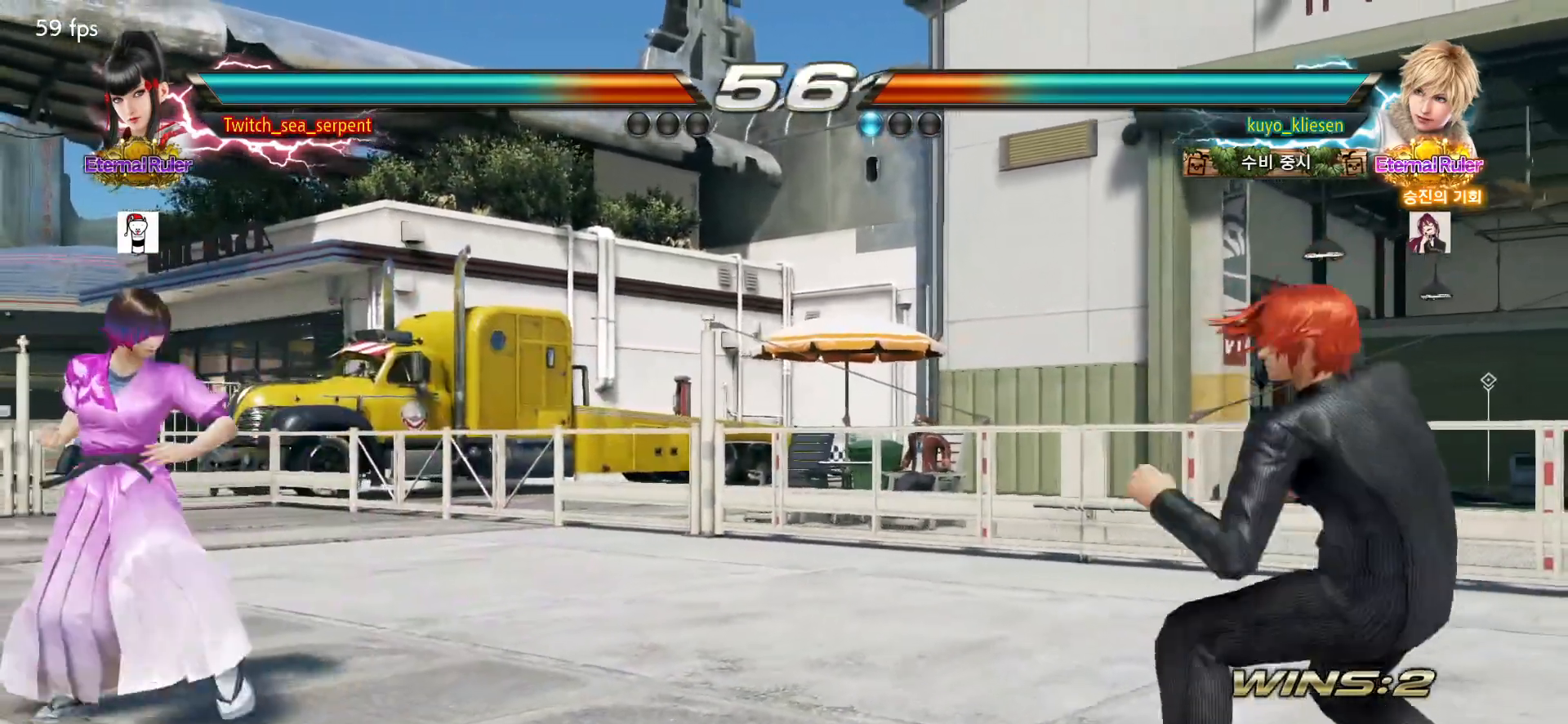
{"buttons": [], "left_stick": "right", "events": [[67, "left_stick", "center"], [317, "left_stick", "right"], [367, "left_stick", "center"], [450, "left_stick", "right"]]}
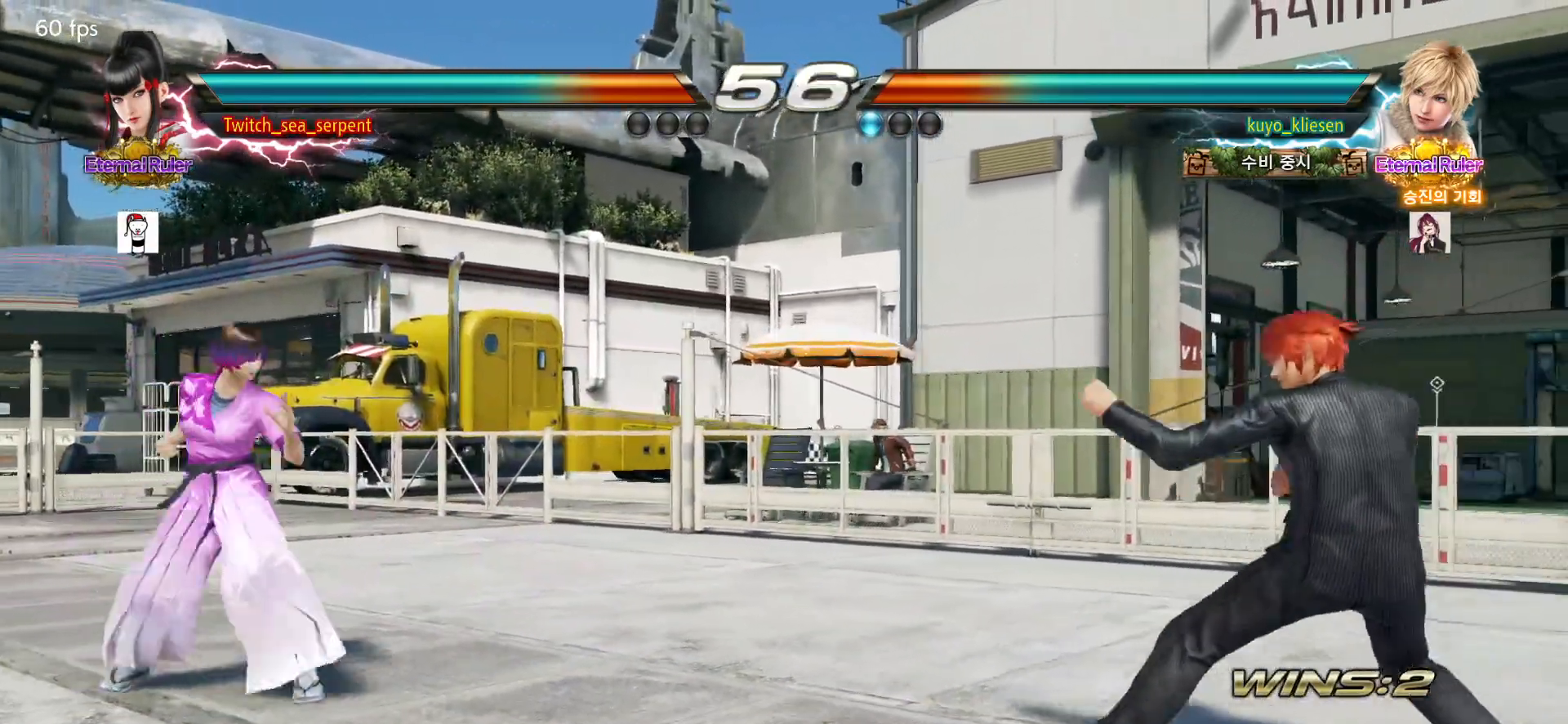
{"buttons": [], "left_stick": "center", "events": [[150, "left_stick", "center"], [217, "left_stick", "left"], [300, "left_stick", "center"]]}
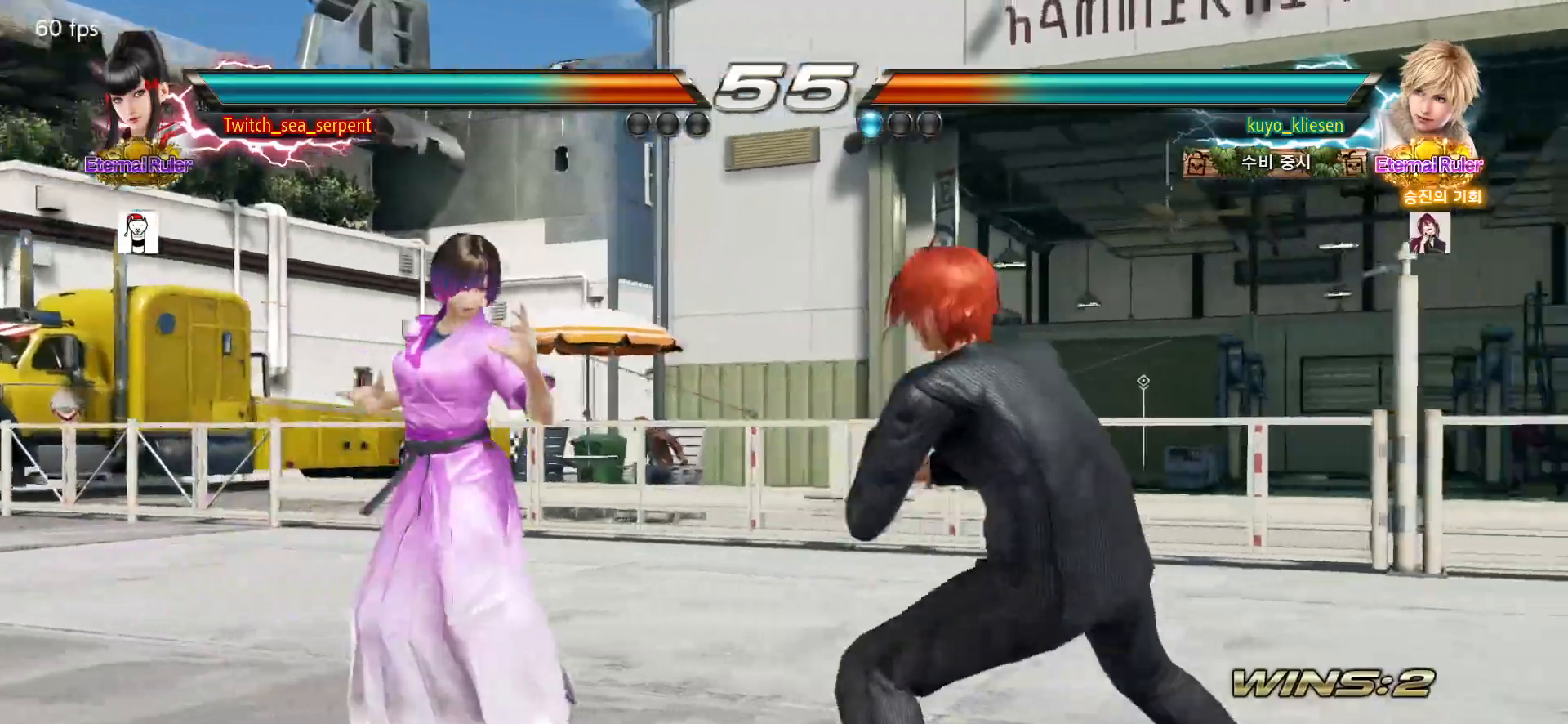
{"buttons": [], "left_stick": "left", "events": [[183, "left_stick", "left"], [233, "left_stick", "center"], [283, "left_stick", "left"]]}
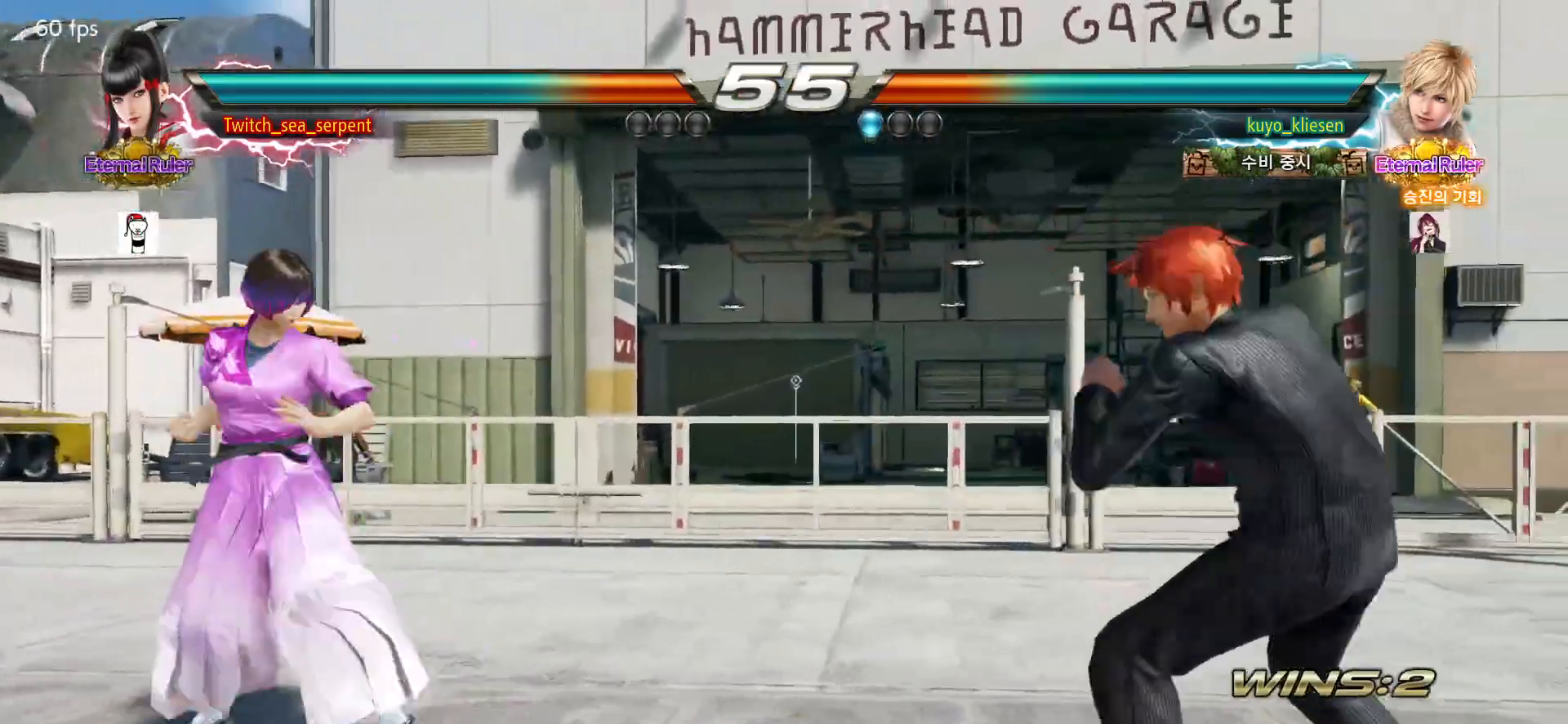
{"buttons": [], "left_stick": "center", "events": [[33, "left_stick", "center"], [83, "left_stick", "left"], [200, "left_stick", "center"]]}
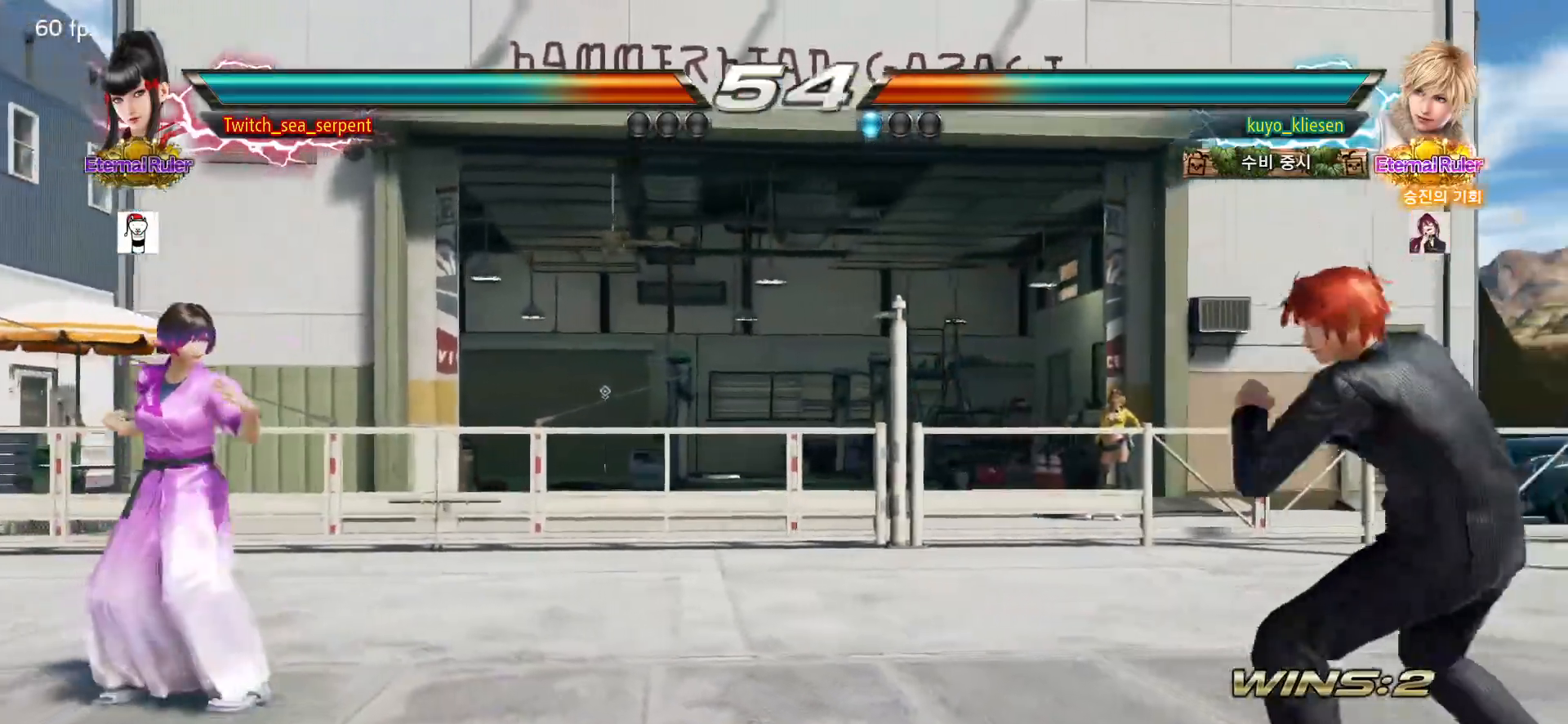
{"buttons": [], "left_stick": "left", "events": [[67, "left_stick", "right"], [133, "left_stick", "center"], [233, "left_stick", "right"], [283, "left_stick", "center"], [350, "left_stick", "left"], [433, "left_stick", "center"], [483, "left_stick", "left"]]}
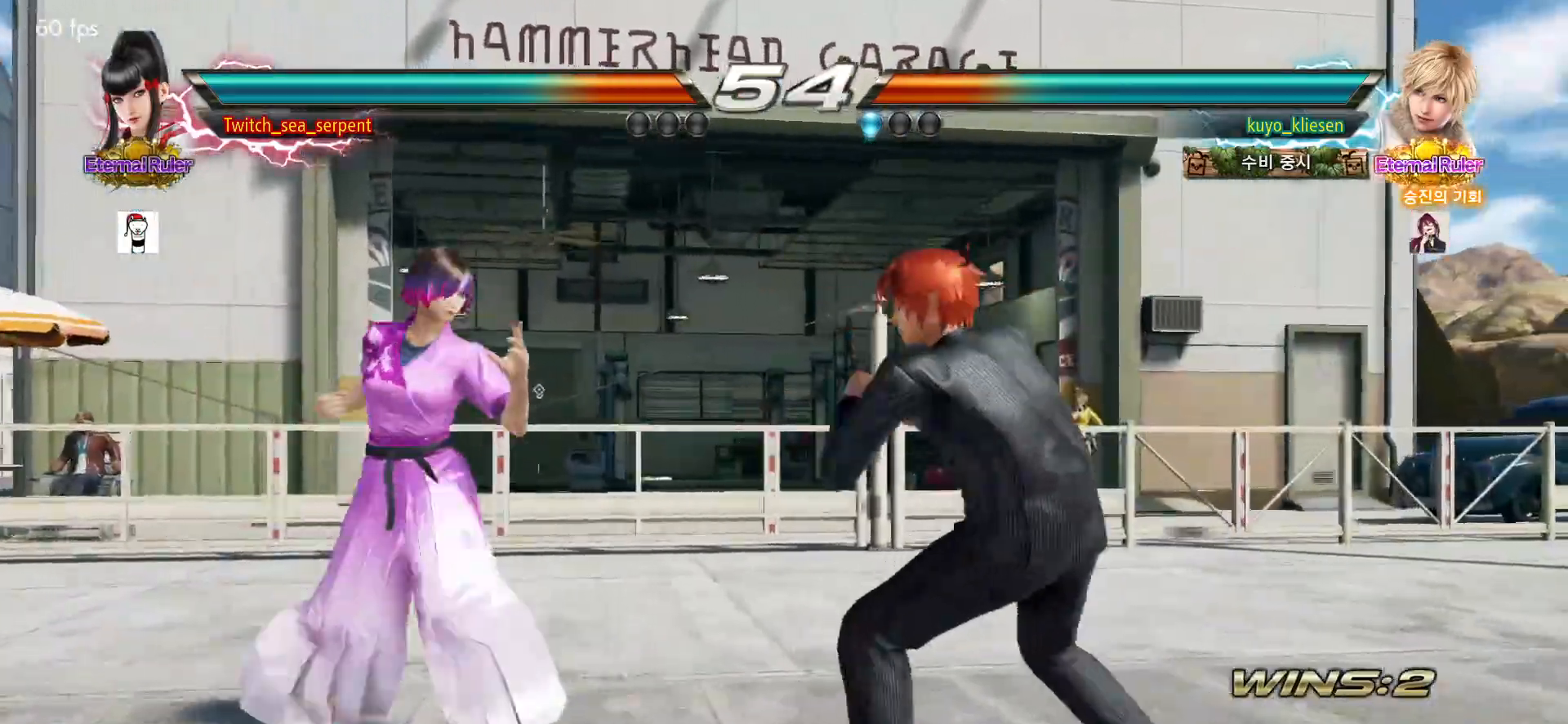
{"buttons": [], "left_stick": "left", "events": []}
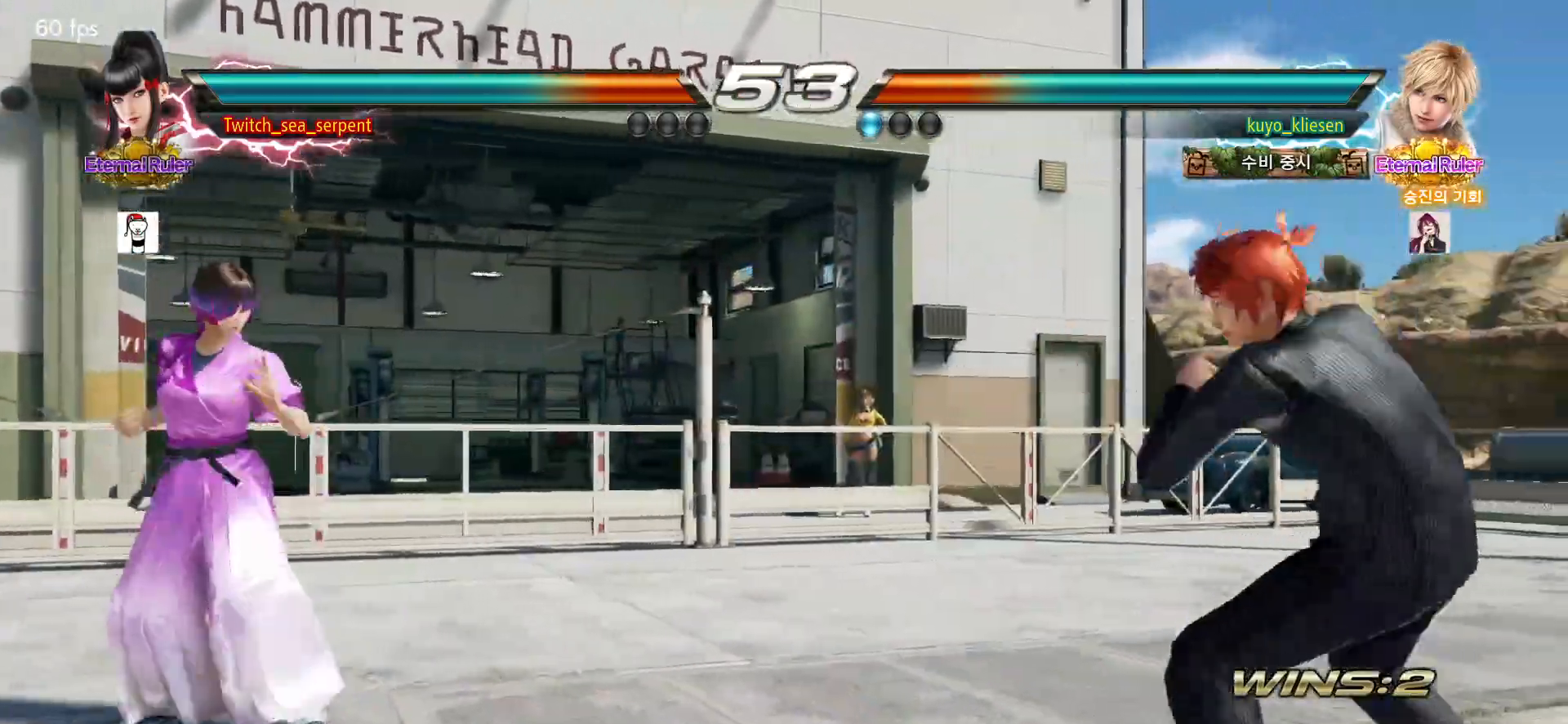
{"buttons": [], "left_stick": "center", "events": [[100, "left_stick", "center"]]}
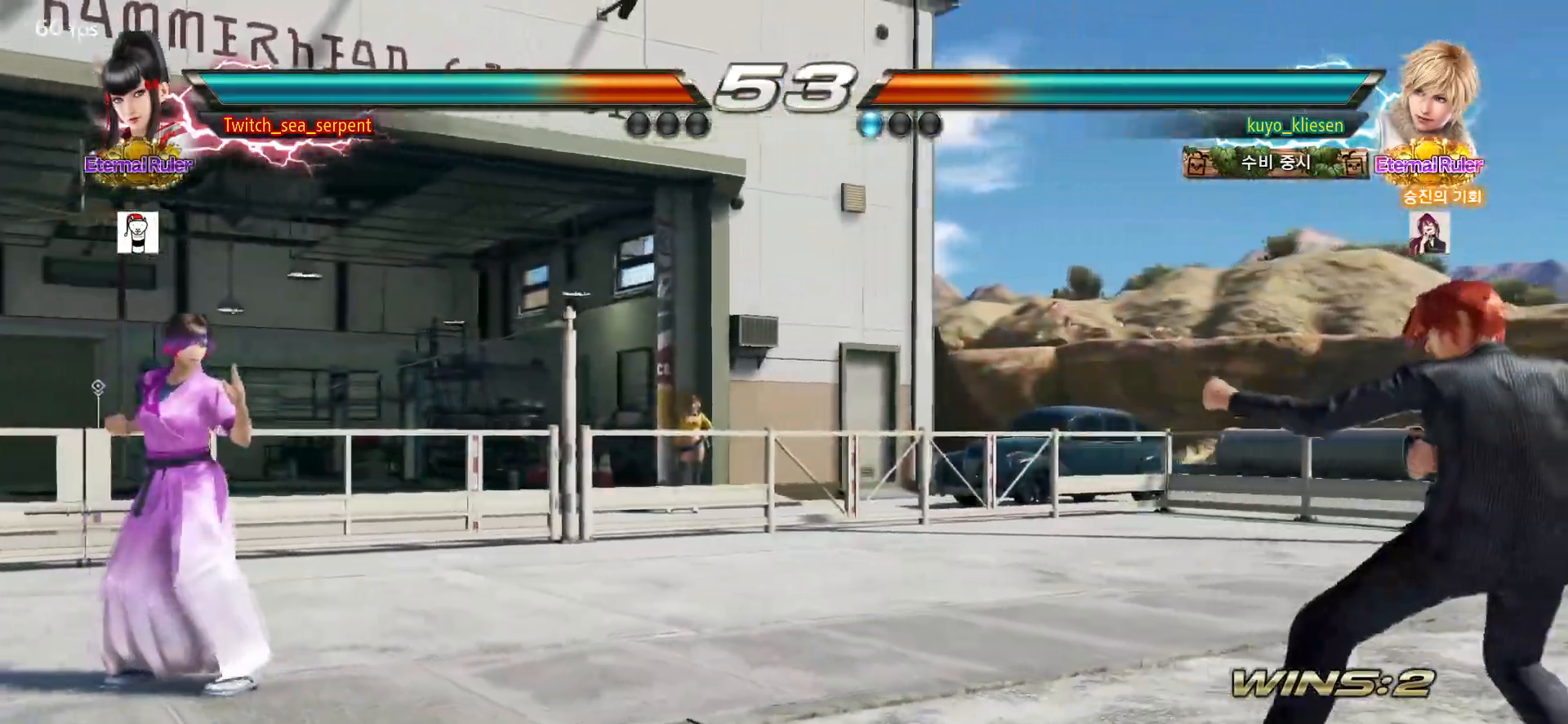
{"buttons": [], "left_stick": "left", "events": [[183, "left_stick", "right"], [267, "left_stick", "center"], [350, "left_stick", "right"], [417, "left_stick", "center"], [467, "left_stick", "left"]]}